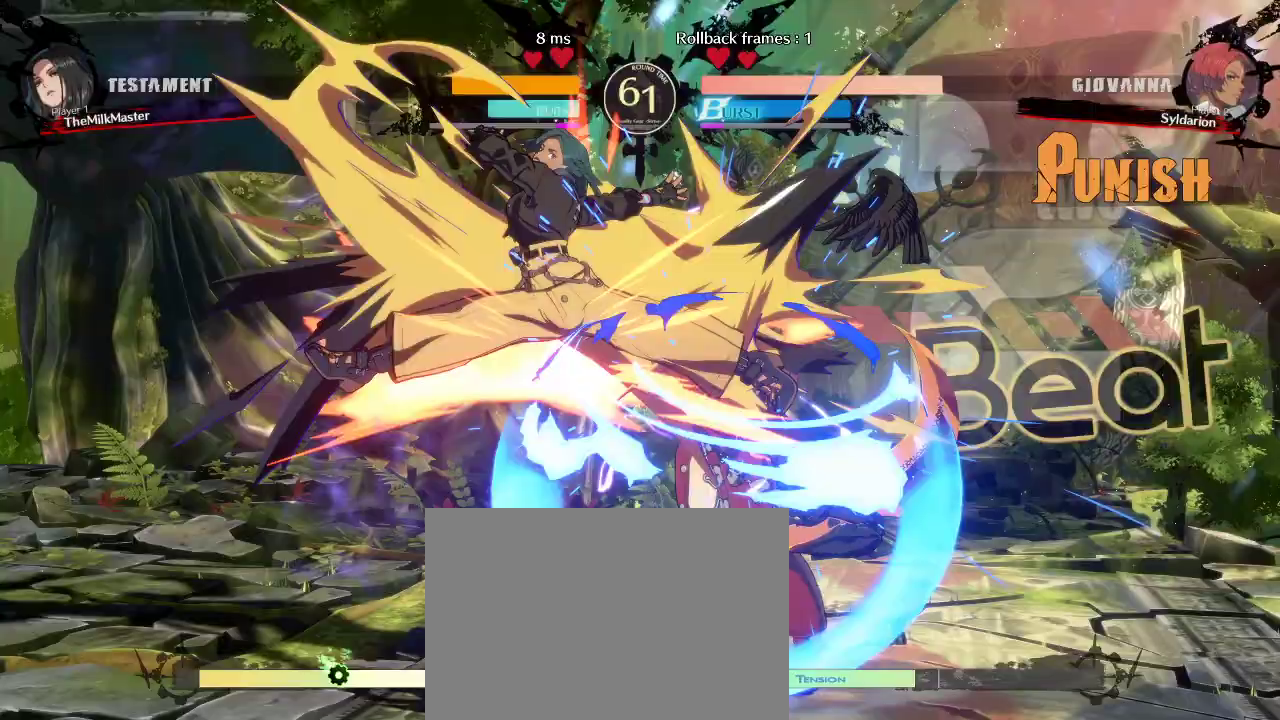
Gameplay with a controller (arcade stick); each line is a JSON object with the inputs held at the frame after it. "events" lists button and stick changes between this image and that frame as [ms after this image, input, new state], when the widget could be followed in between. Not read: L3 R3.
{"buttons": [], "left_stick": "down-left", "events": [[283, "left_stick", "left"], [367, "left_stick", "down-left"]]}
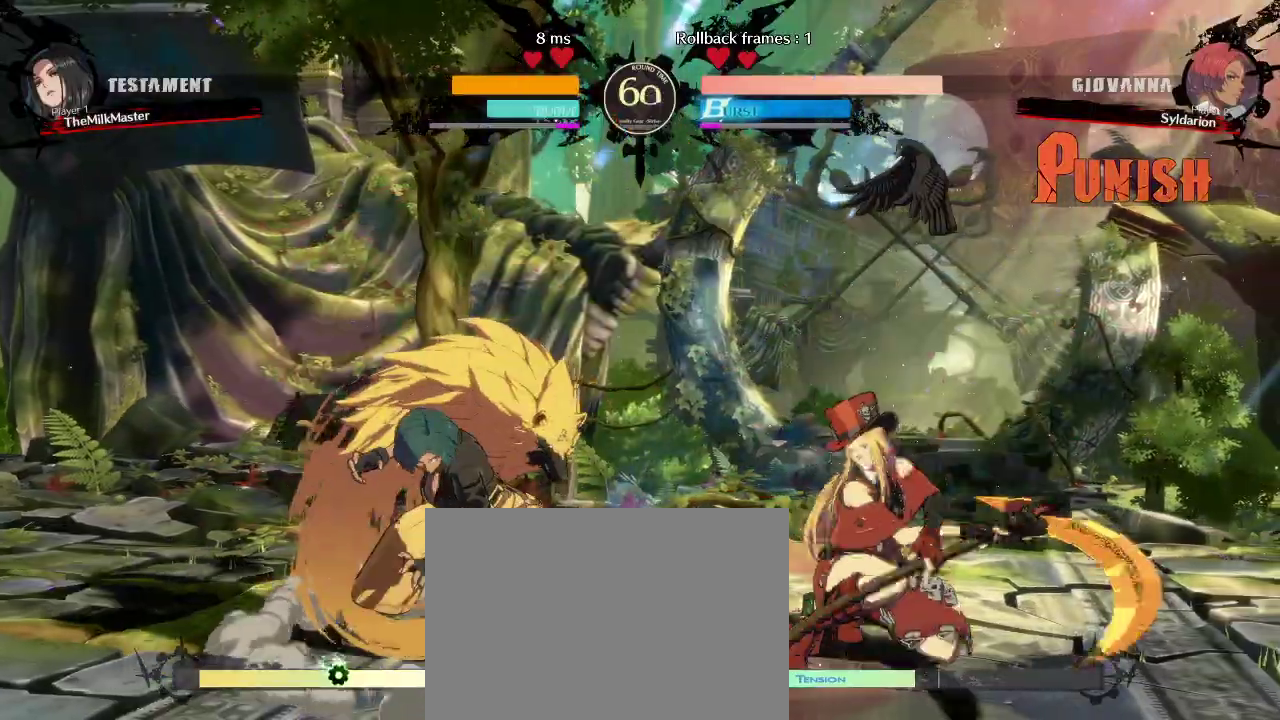
{"buttons": [], "left_stick": "down-left", "events": []}
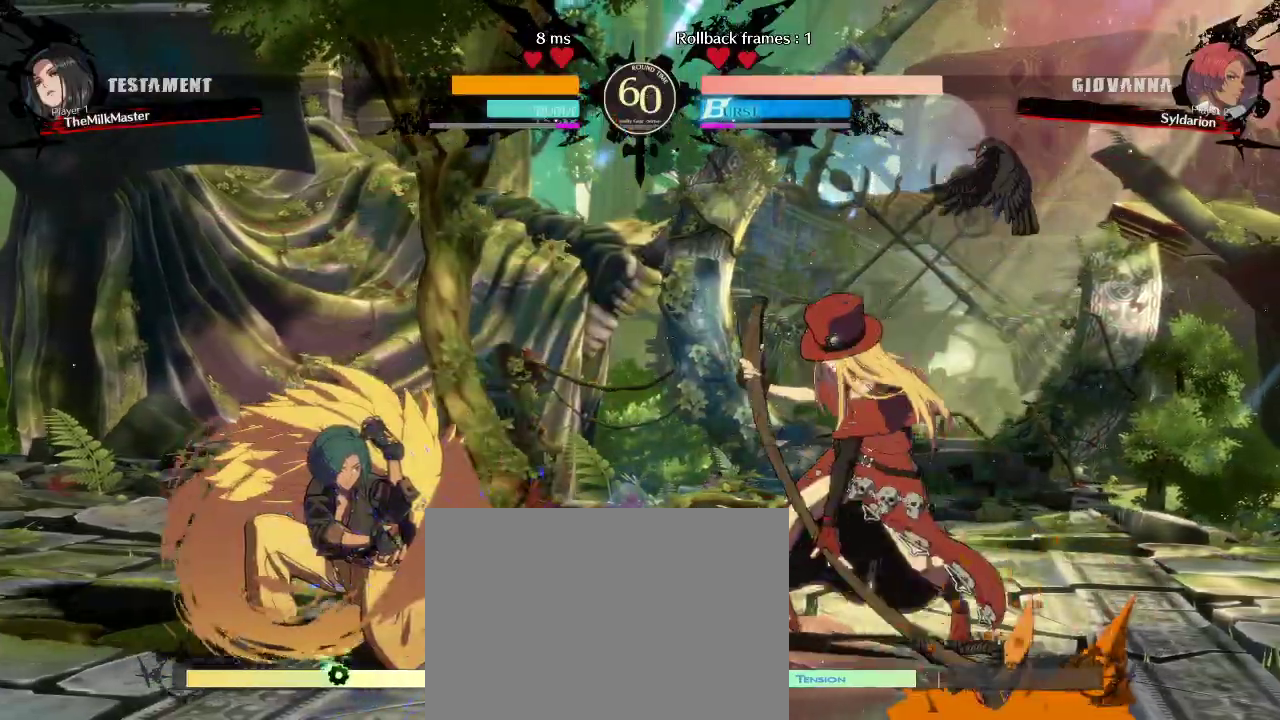
{"buttons": [], "left_stick": "down-left", "events": []}
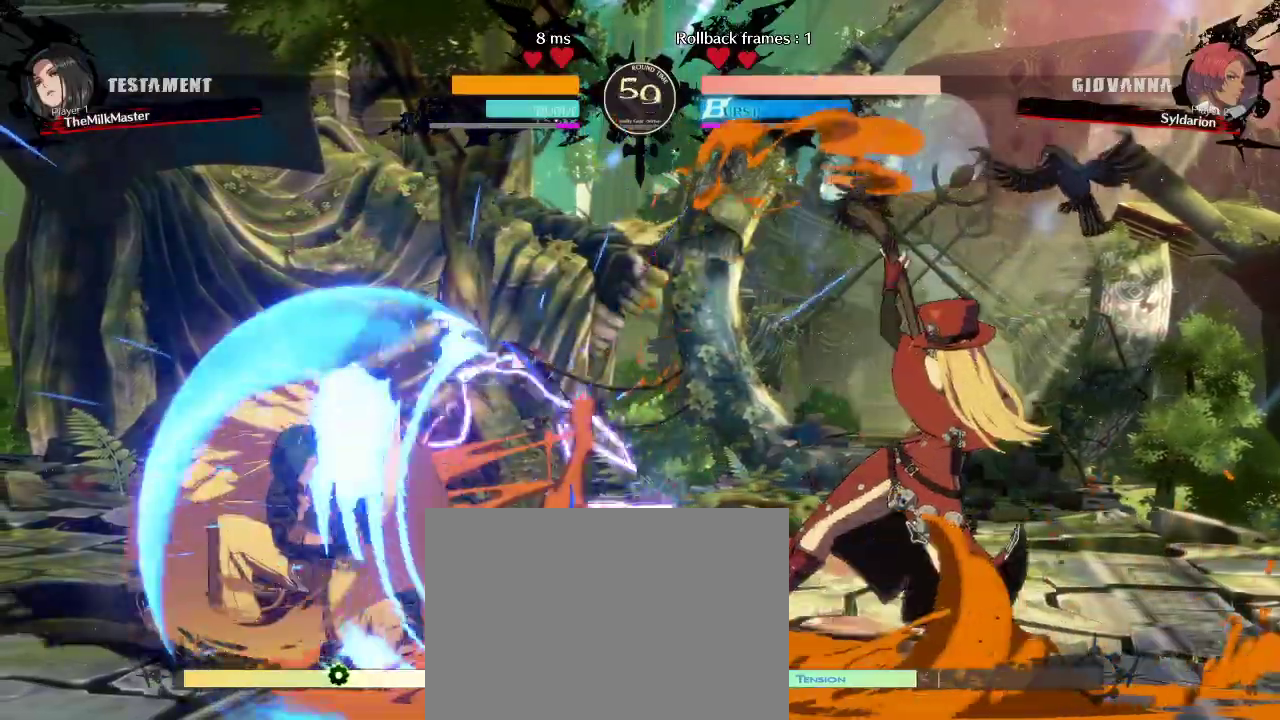
{"buttons": [], "left_stick": "right", "events": [[150, "left_stick", "left"], [300, "left_stick", "right"]]}
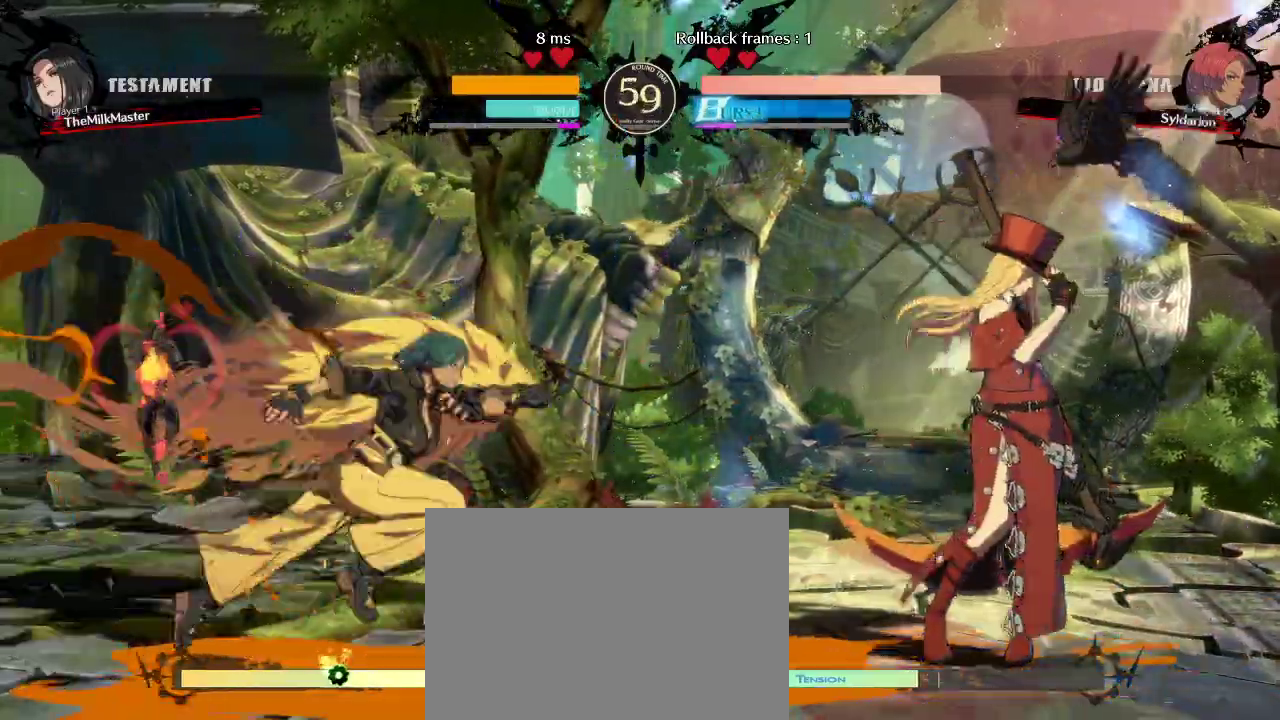
{"buttons": [], "left_stick": "right", "events": [[33, "left_stick", "down-right"], [200, "left_stick", "right"]]}
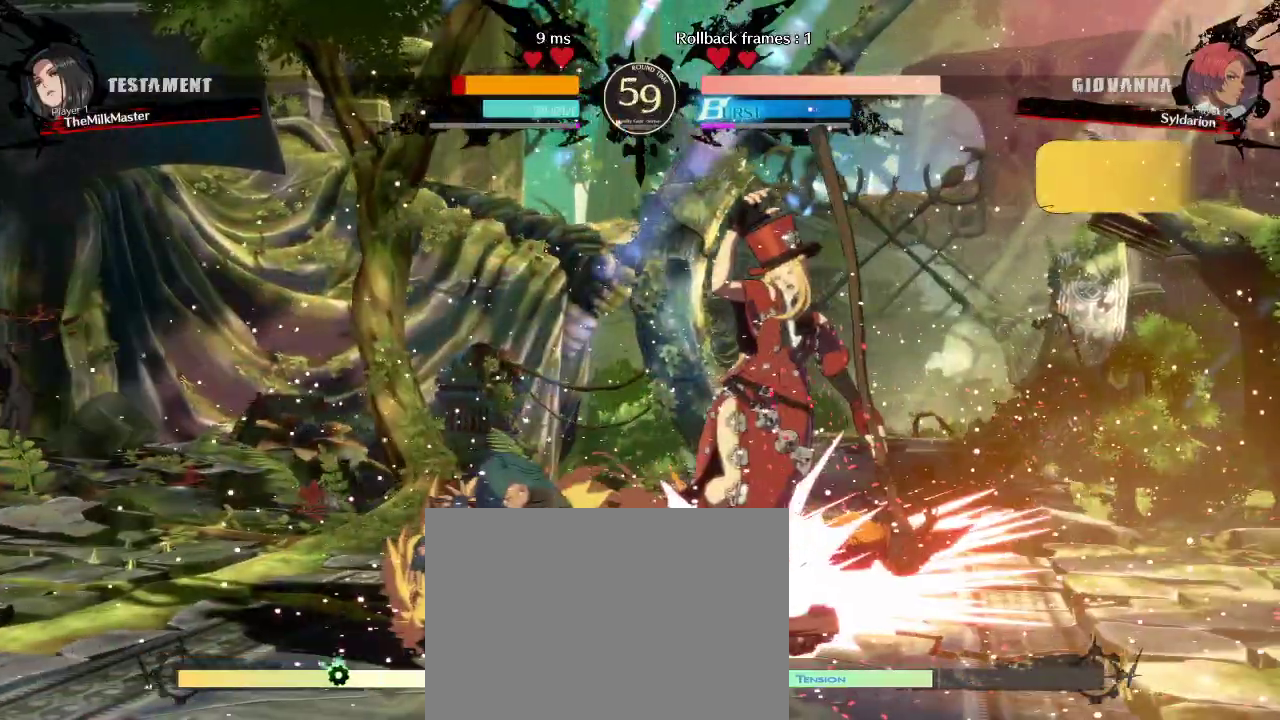
{"buttons": [], "left_stick": "right", "events": [[183, "left_stick", "center"], [250, "left_stick", "right"]]}
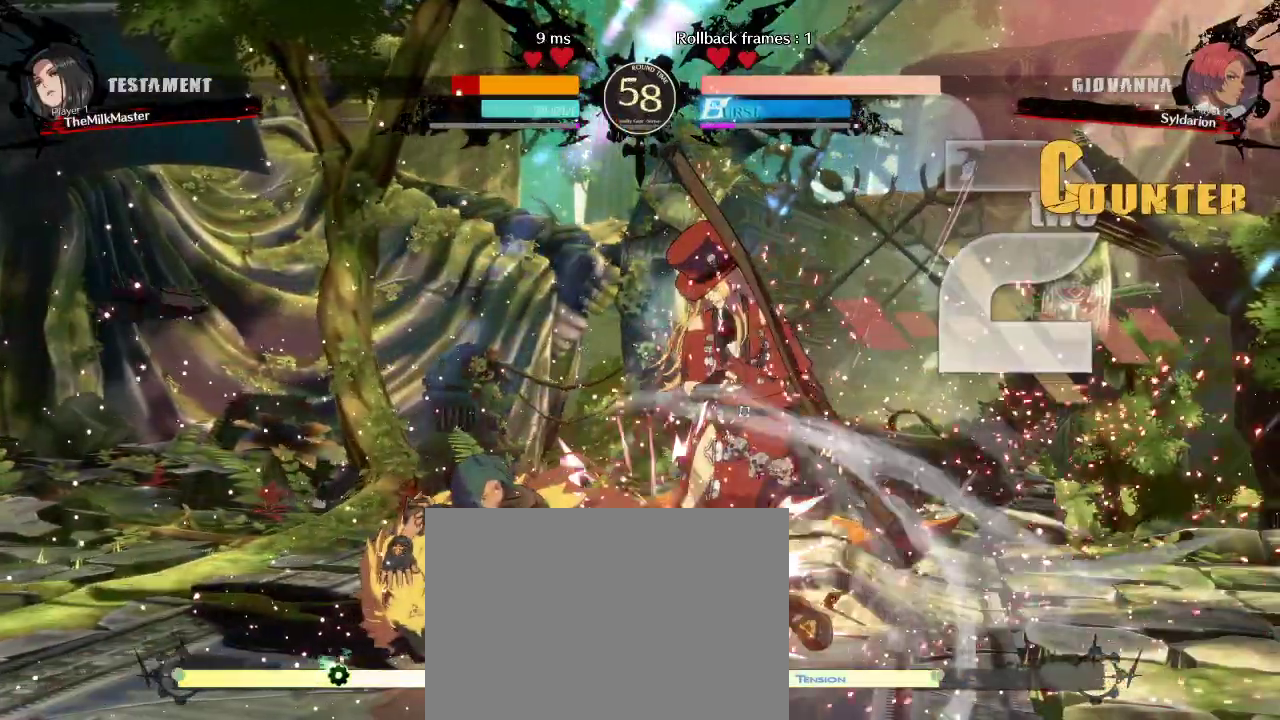
{"buttons": [], "left_stick": "center", "events": [[500, "left_stick", "center"]]}
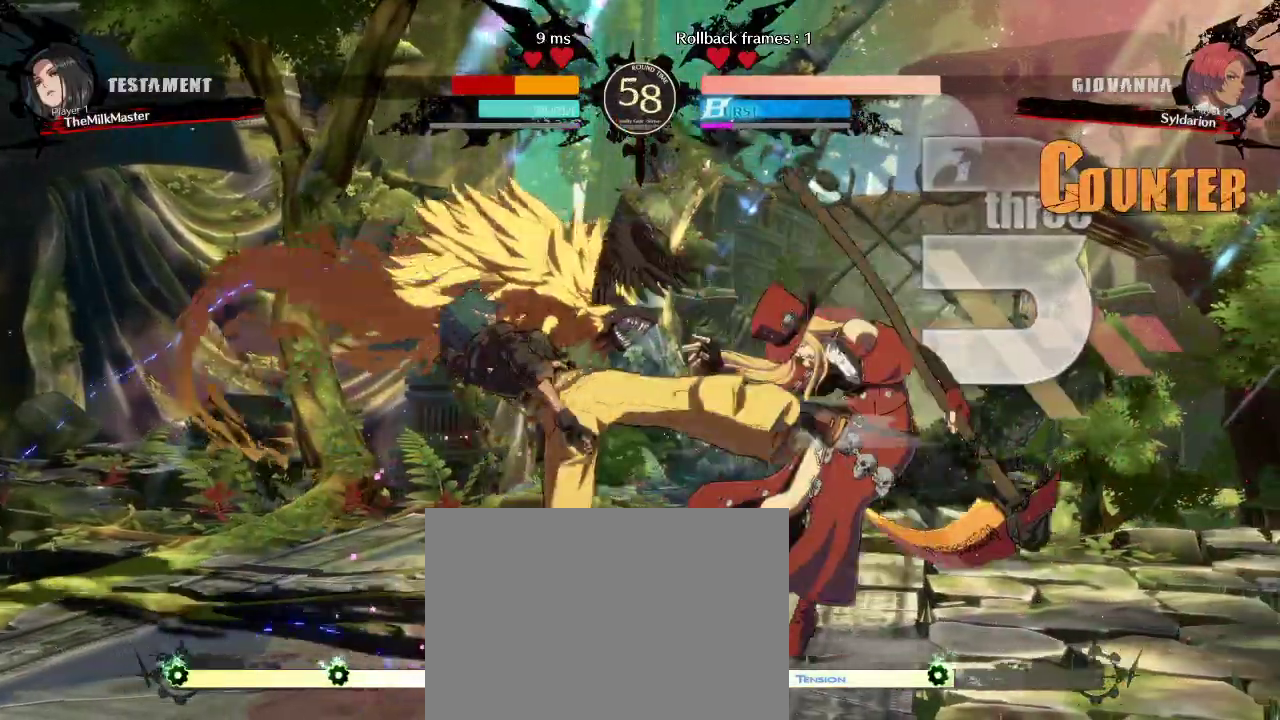
{"buttons": [], "left_stick": "left", "events": [[150, "left_stick", "left"]]}
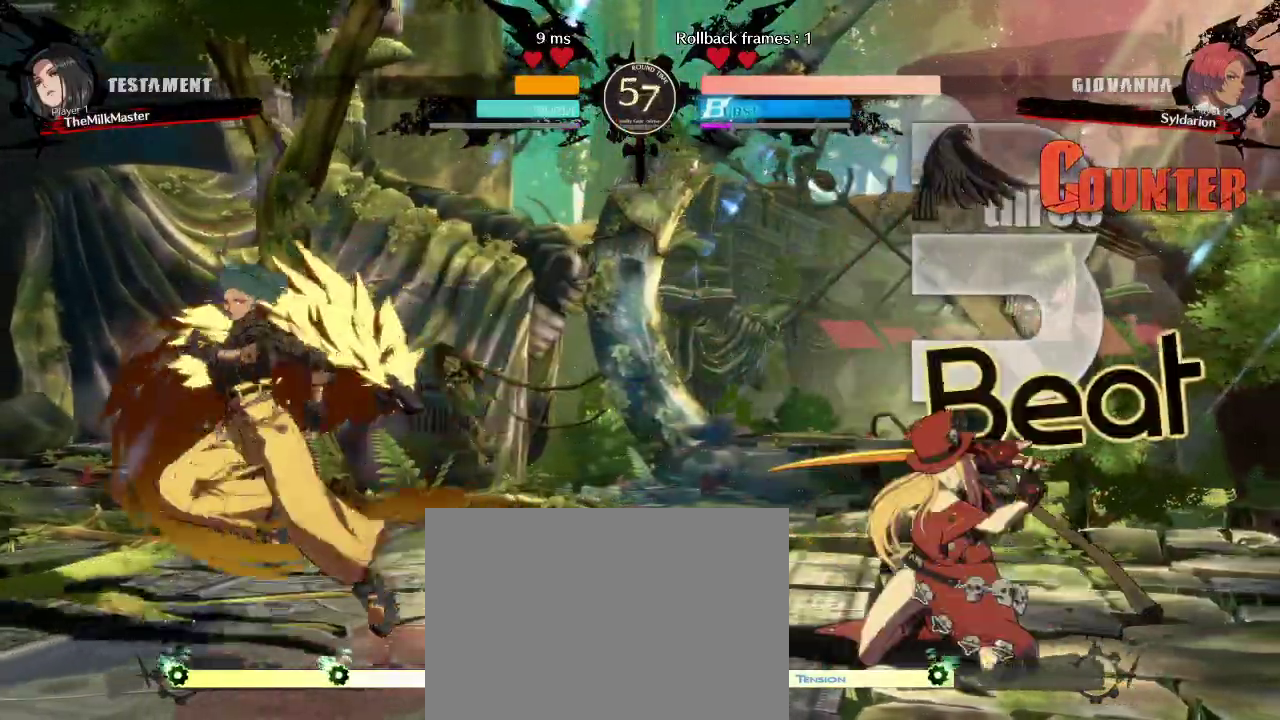
{"buttons": [], "left_stick": "right", "events": [[67, "left_stick", "down"], [200, "left_stick", "right"]]}
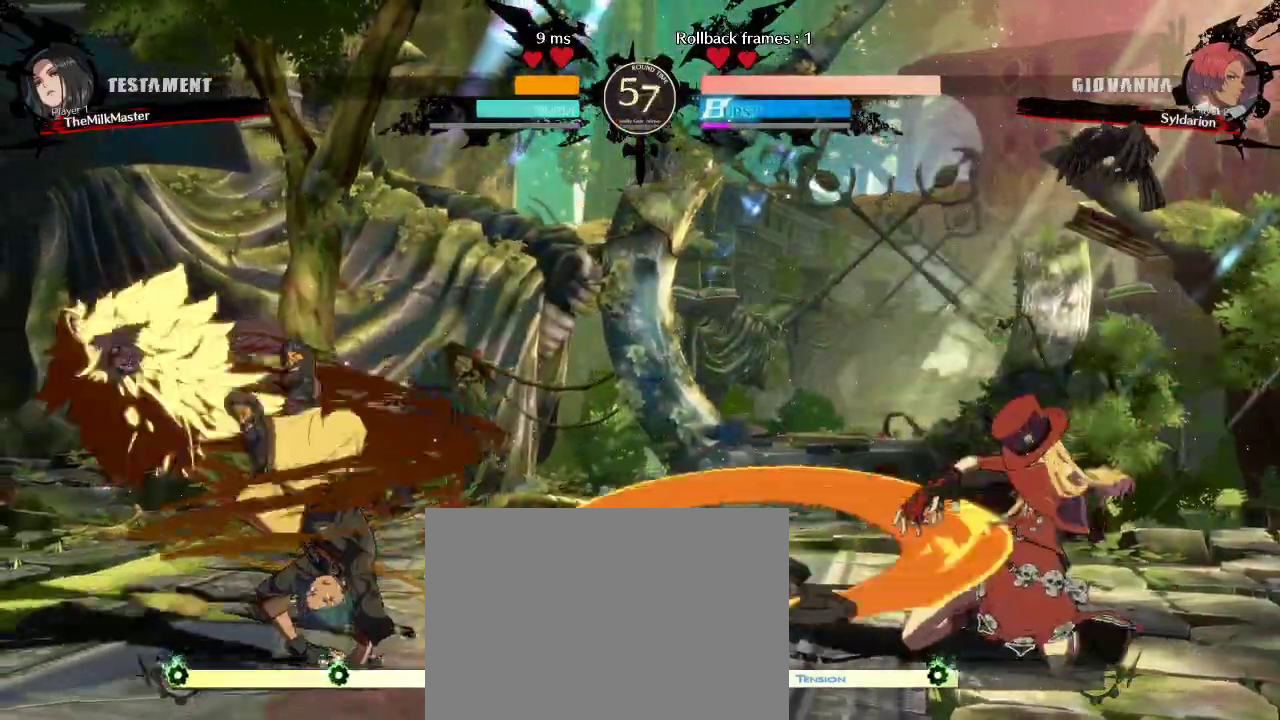
{"buttons": [], "left_stick": "right", "events": []}
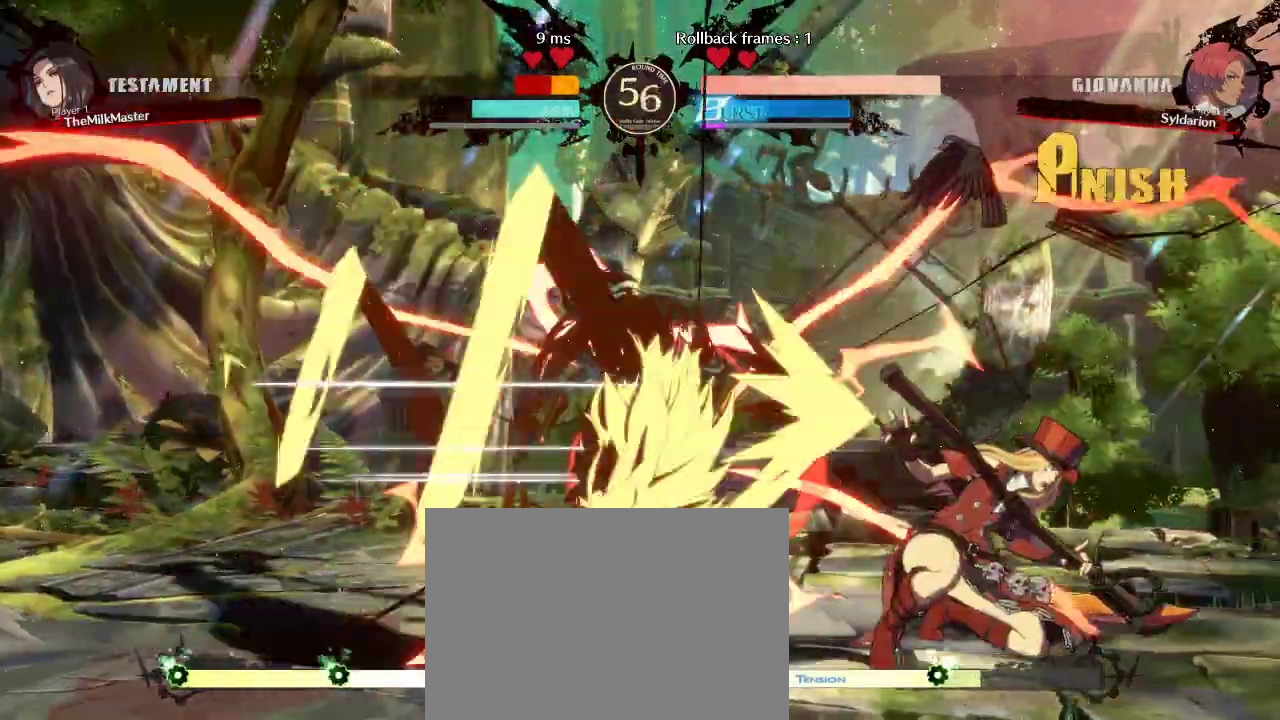
{"buttons": [], "left_stick": "right", "events": []}
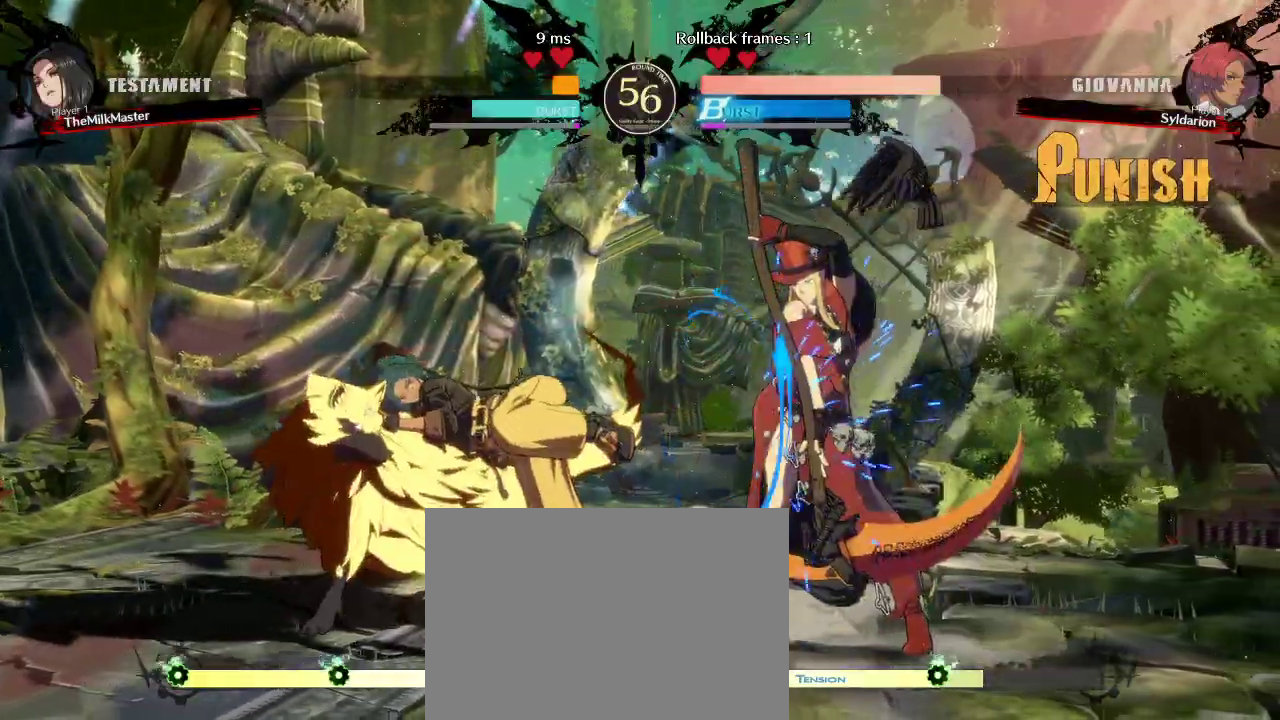
{"buttons": [], "left_stick": "left", "events": [[100, "left_stick", "down"], [183, "left_stick", "down-left"], [283, "left_stick", "left"]]}
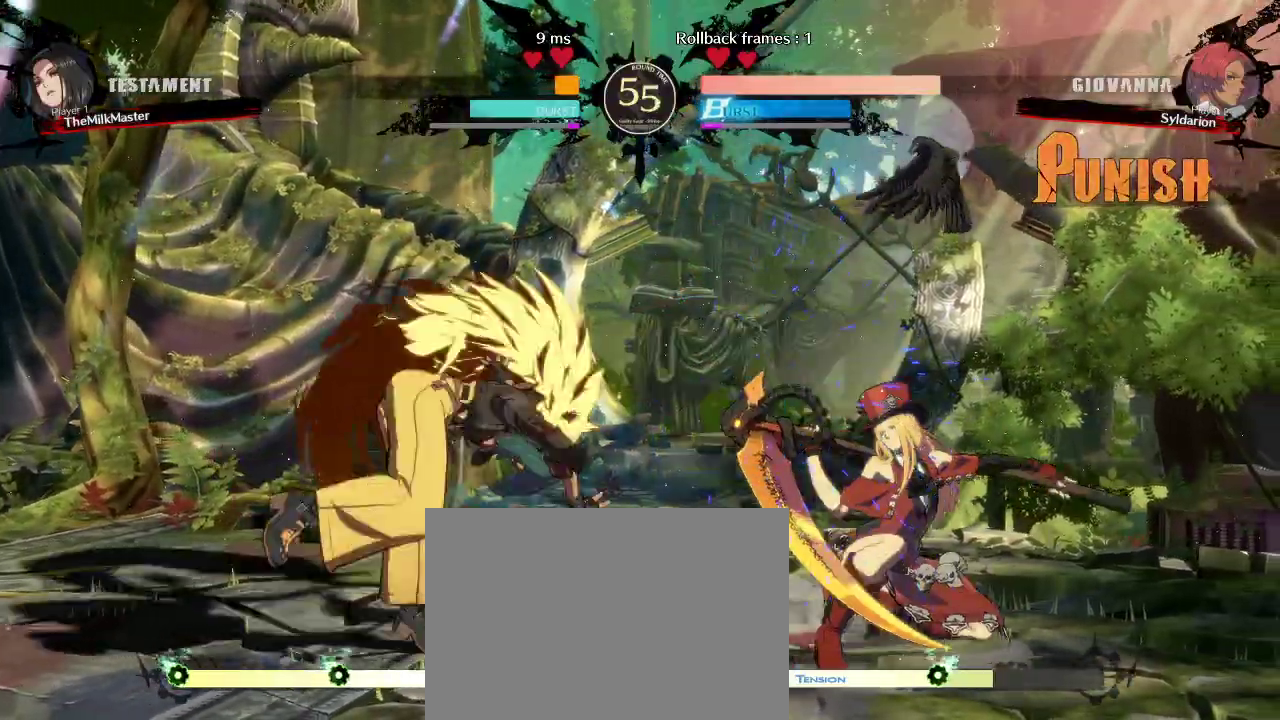
{"buttons": [], "left_stick": "center", "events": [[417, "left_stick", "center"]]}
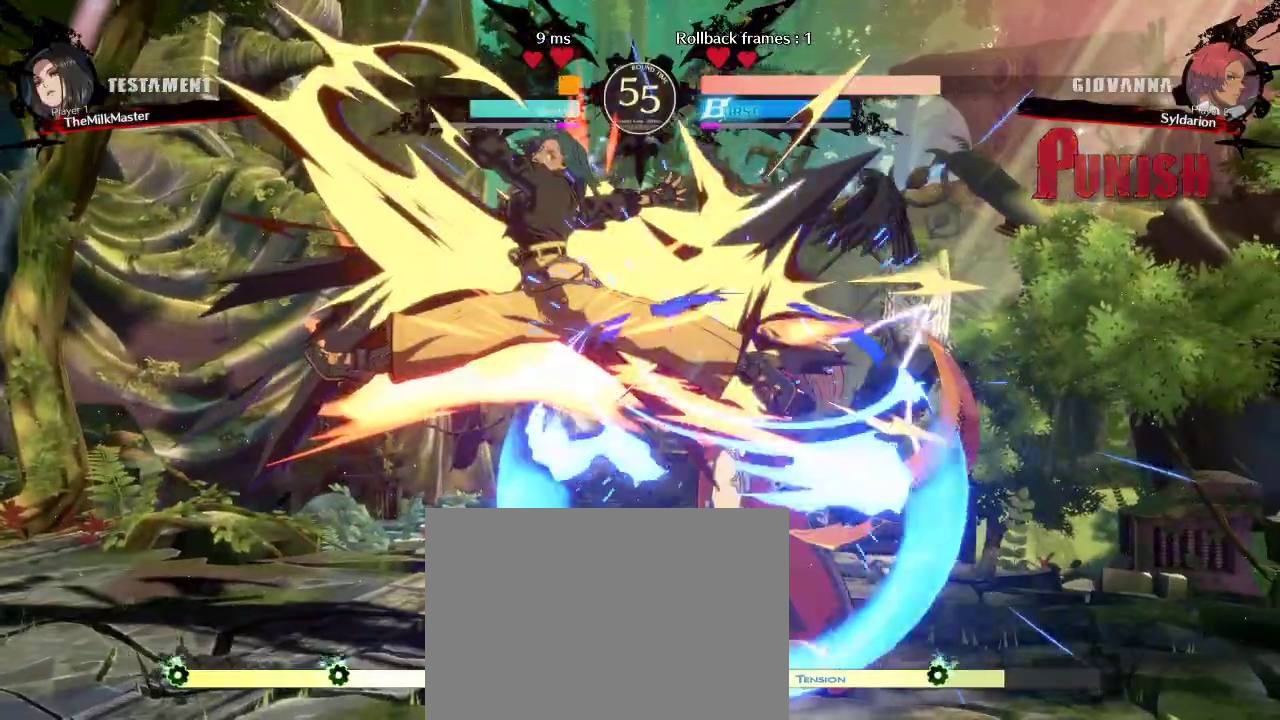
{"buttons": [], "left_stick": "left", "events": [[233, "left_stick", "left"]]}
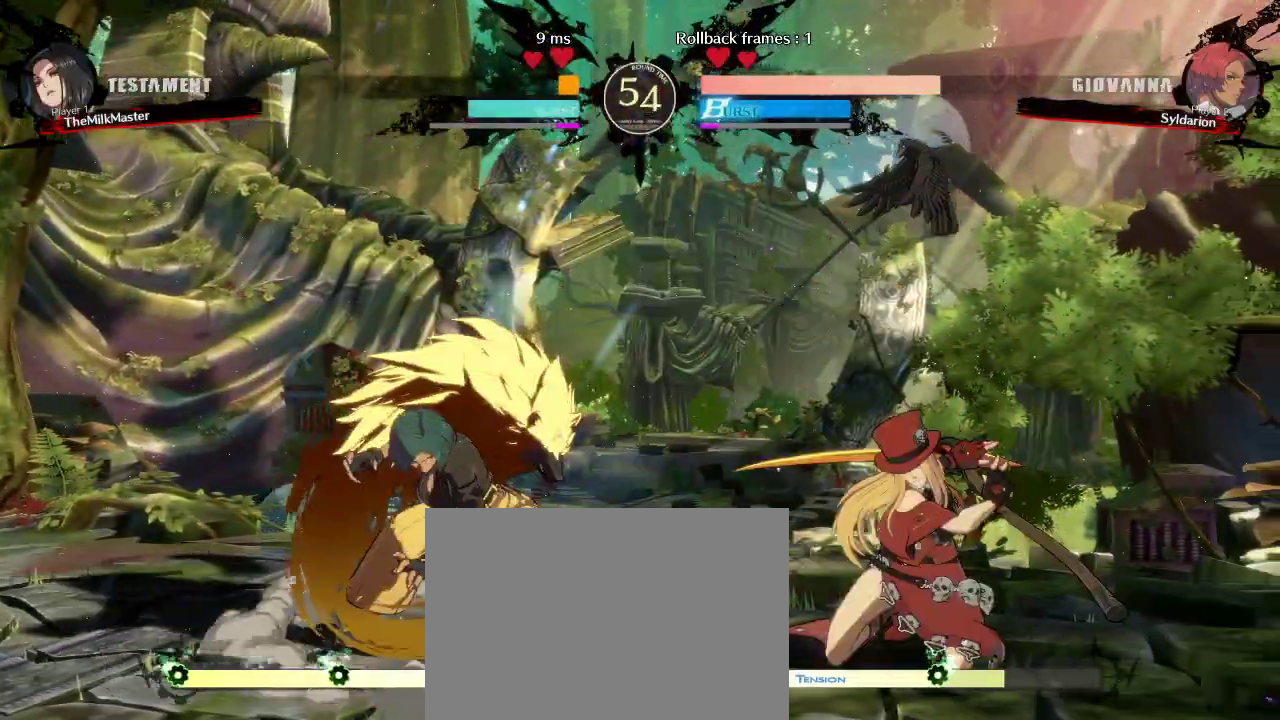
{"buttons": [], "left_stick": "right", "events": [[100, "left_stick", "down"], [233, "left_stick", "right"]]}
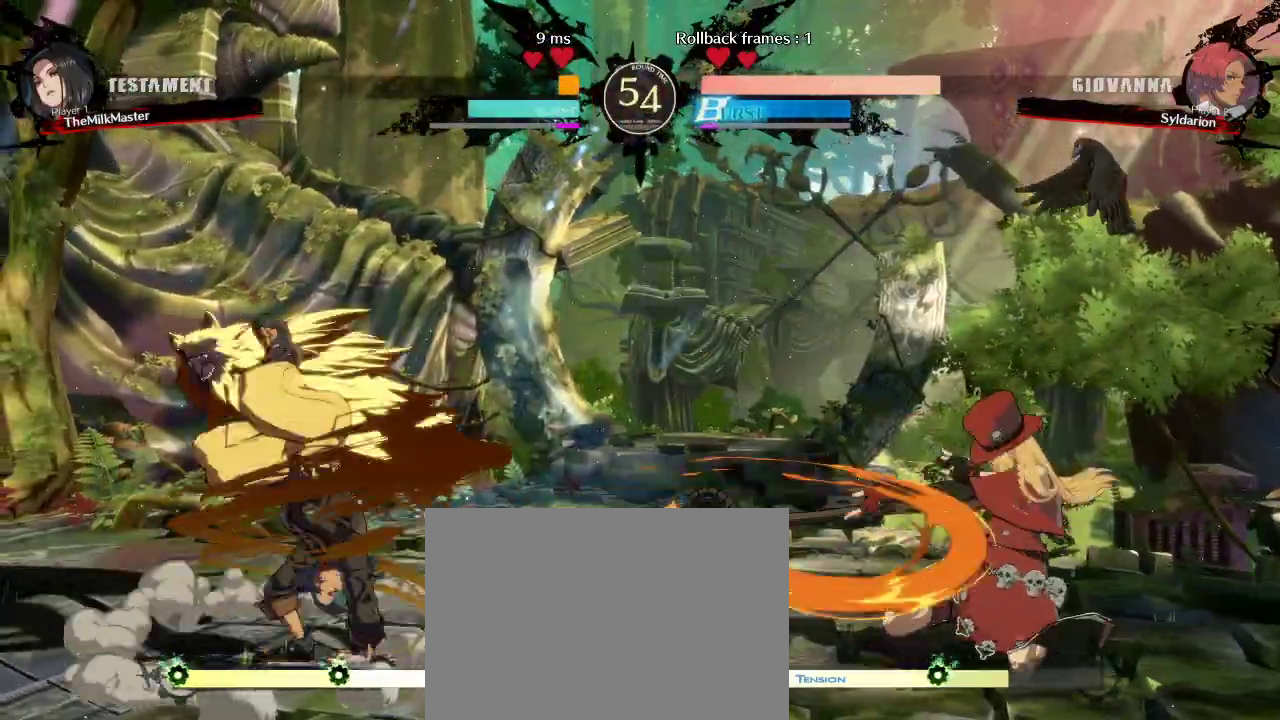
{"buttons": [], "left_stick": "right", "events": []}
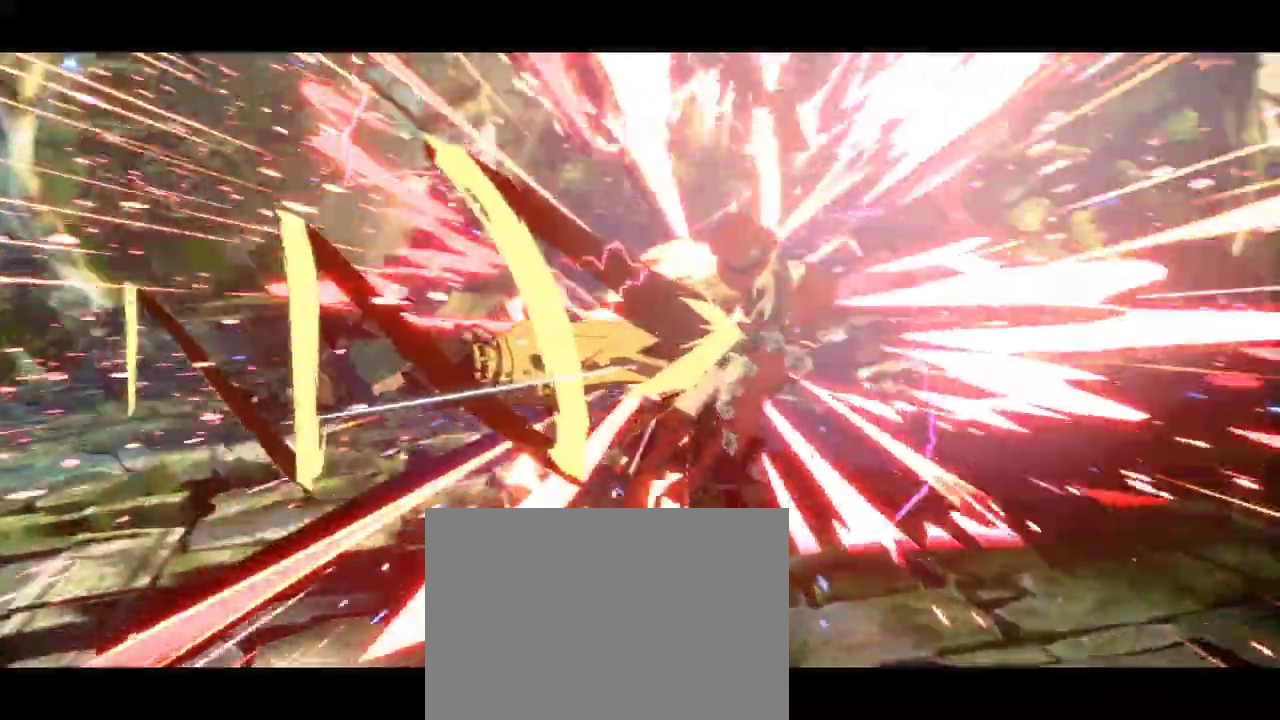
{"buttons": [], "left_stick": "center", "events": [[200, "left_stick", "center"]]}
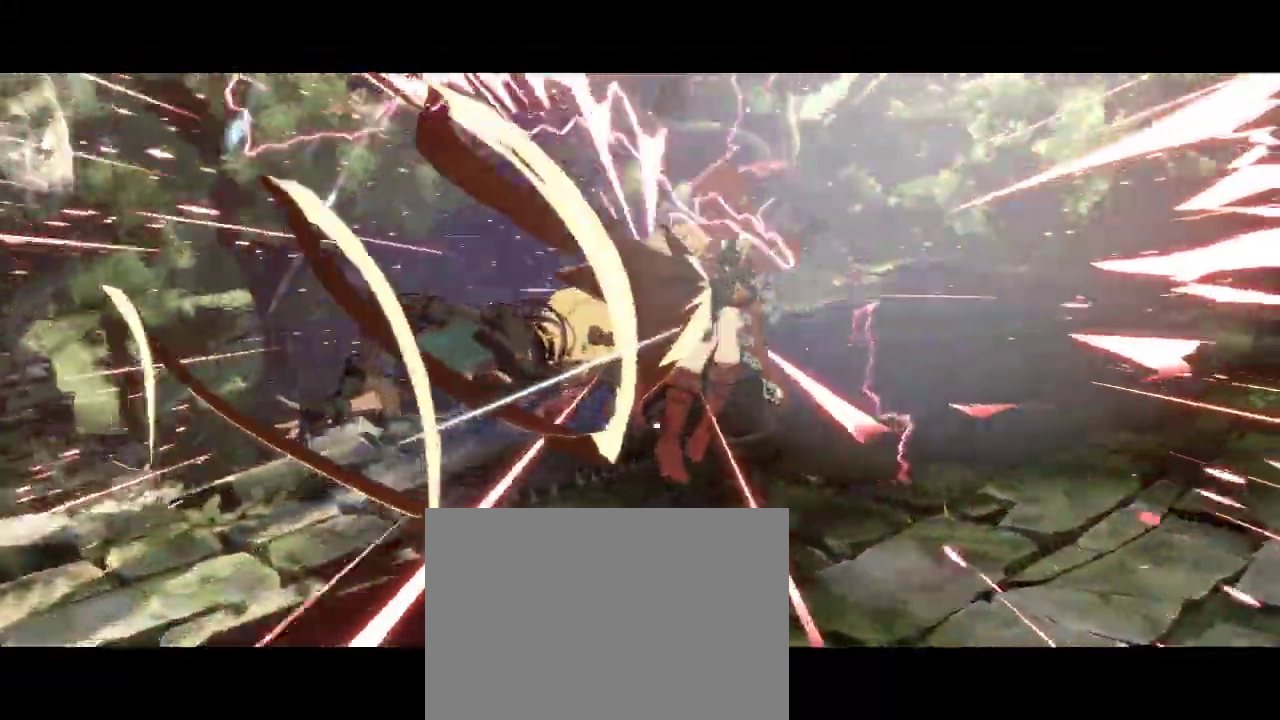
{"buttons": [], "left_stick": "center", "events": []}
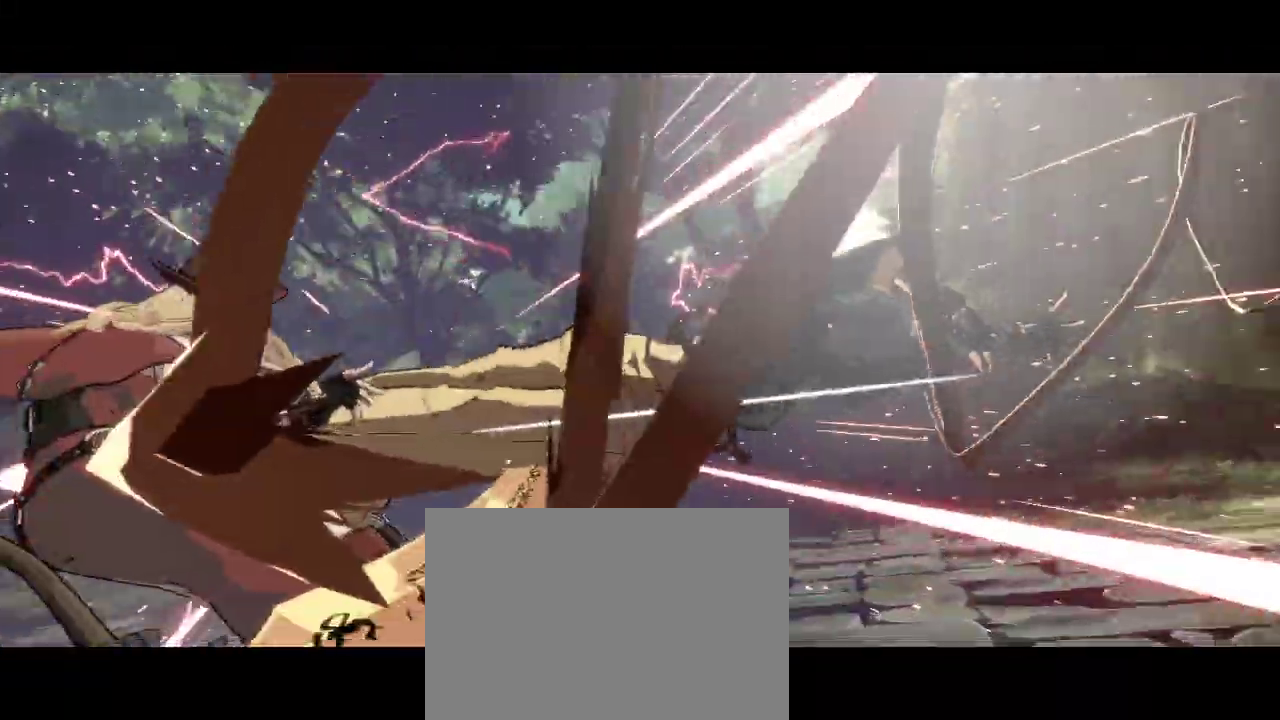
{"buttons": [], "left_stick": "center", "events": []}
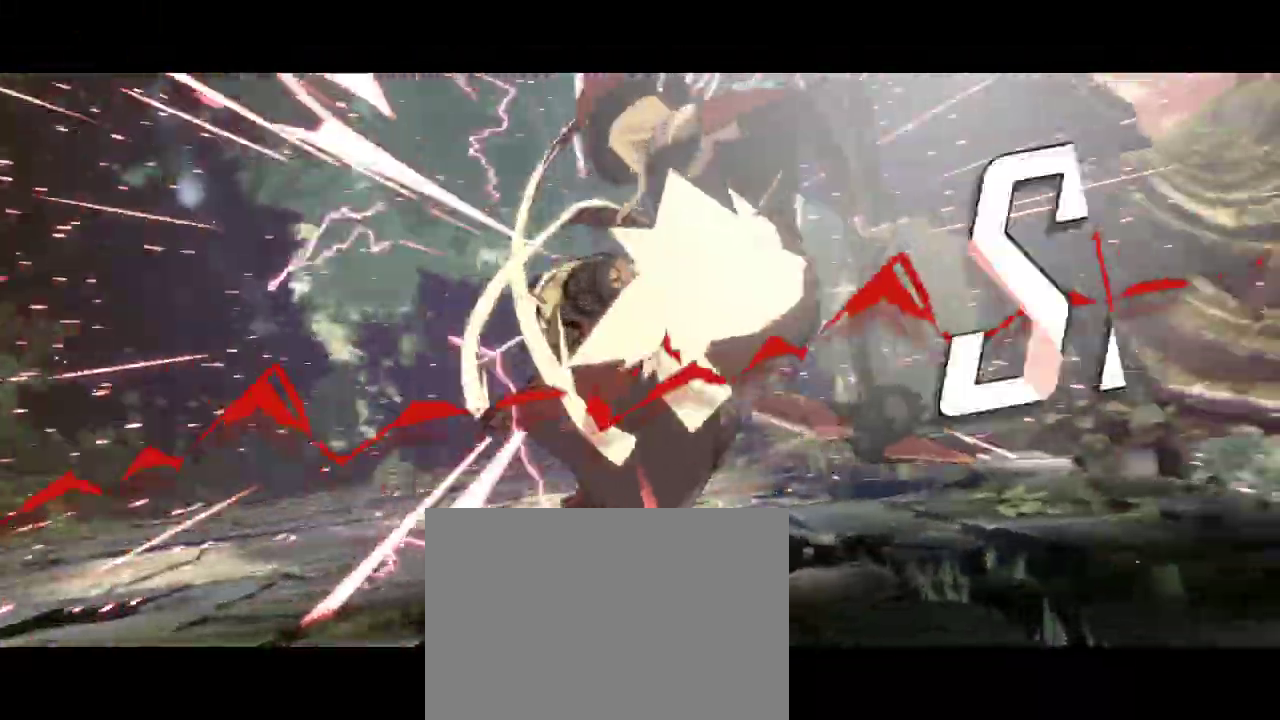
{"buttons": [], "left_stick": "center", "events": []}
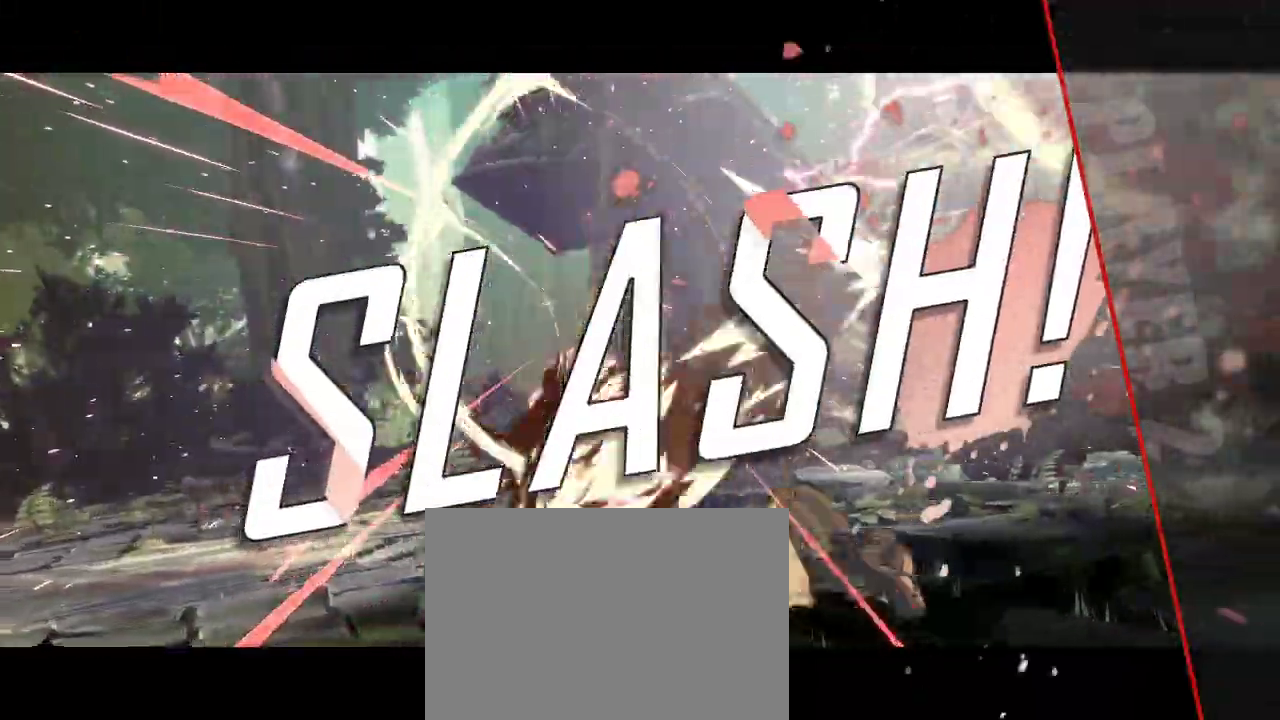
{"buttons": [], "left_stick": "center", "events": []}
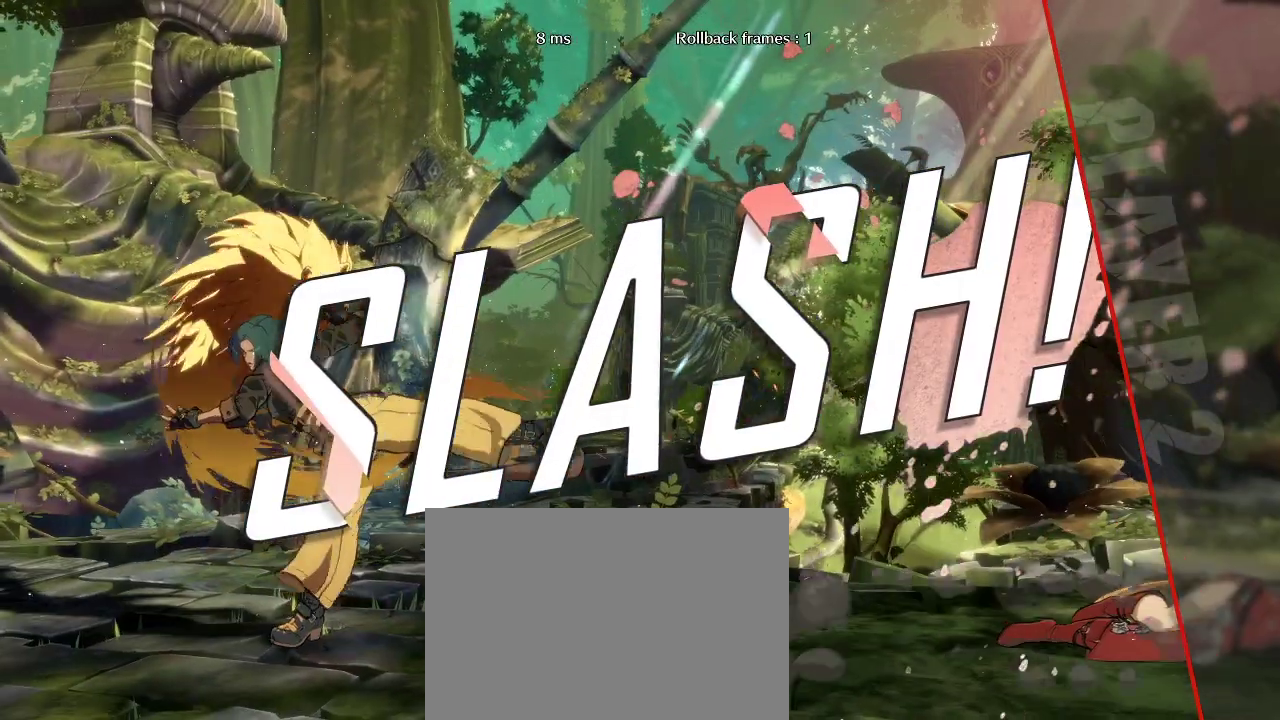
{"buttons": [], "left_stick": "center", "events": []}
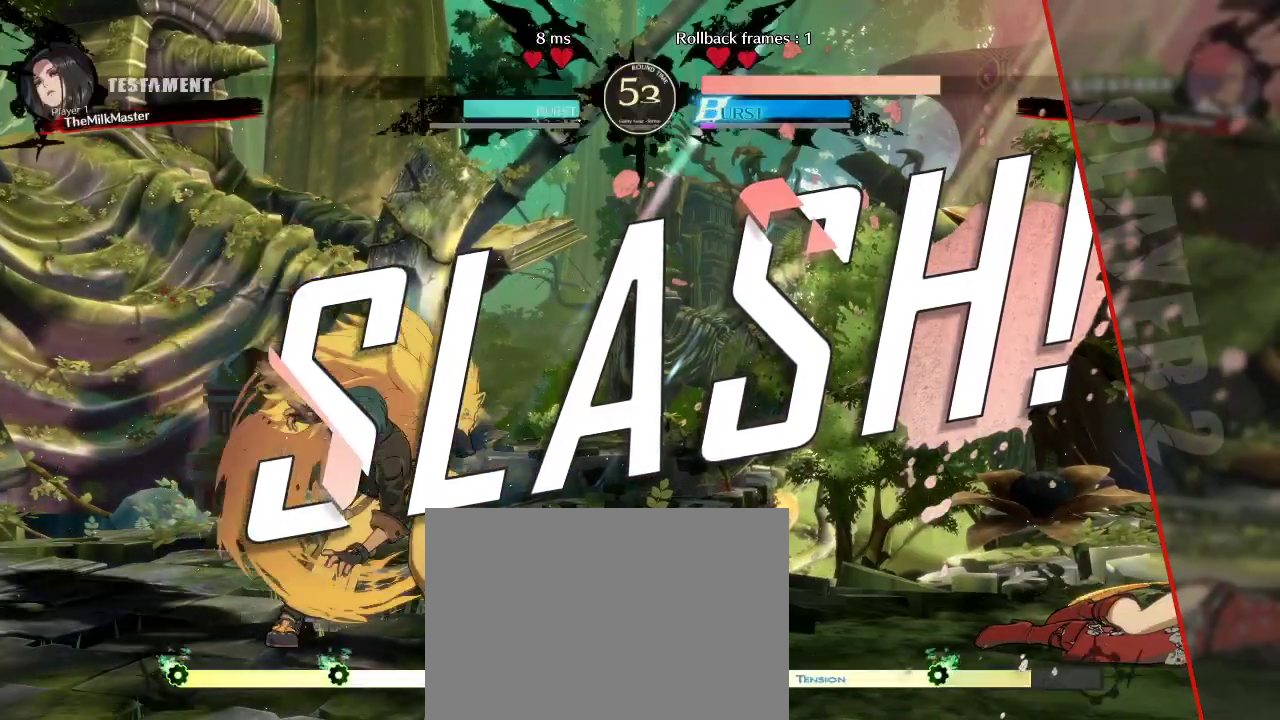
{"buttons": [], "left_stick": "center", "events": []}
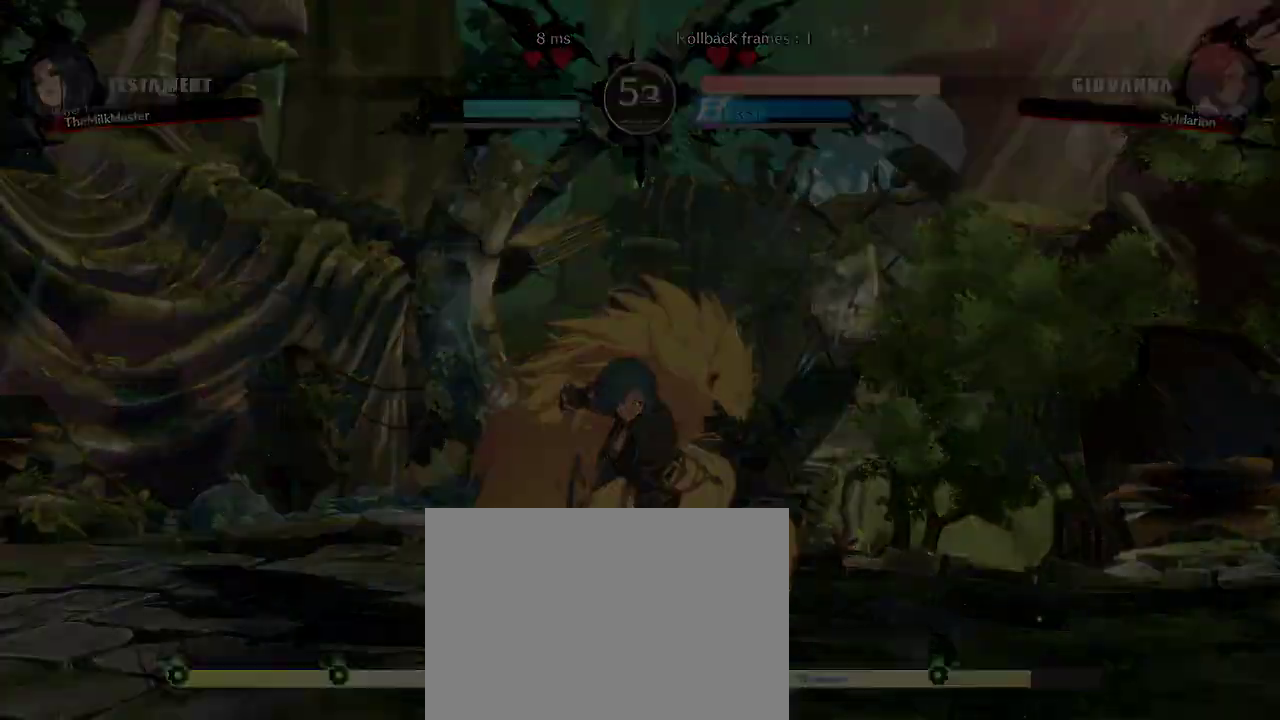
{"buttons": [], "left_stick": "right", "events": [[67, "left_stick", "right"]]}
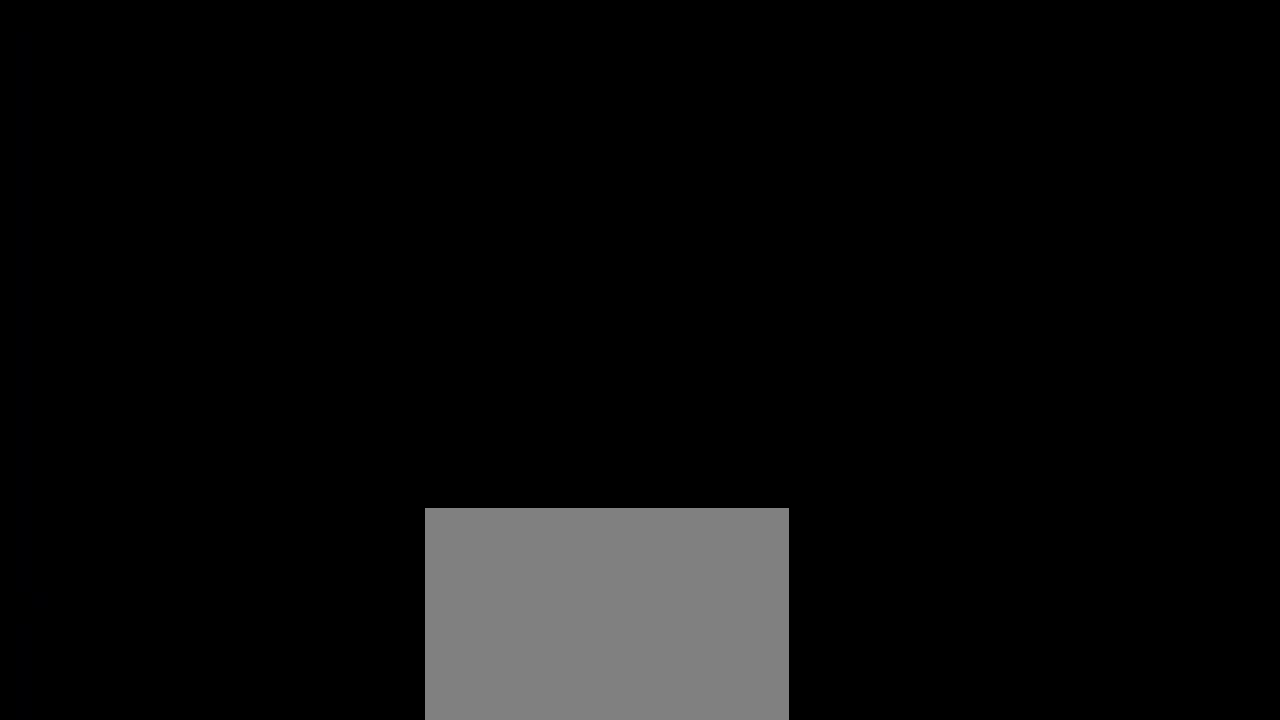
{"buttons": [], "left_stick": "right", "events": []}
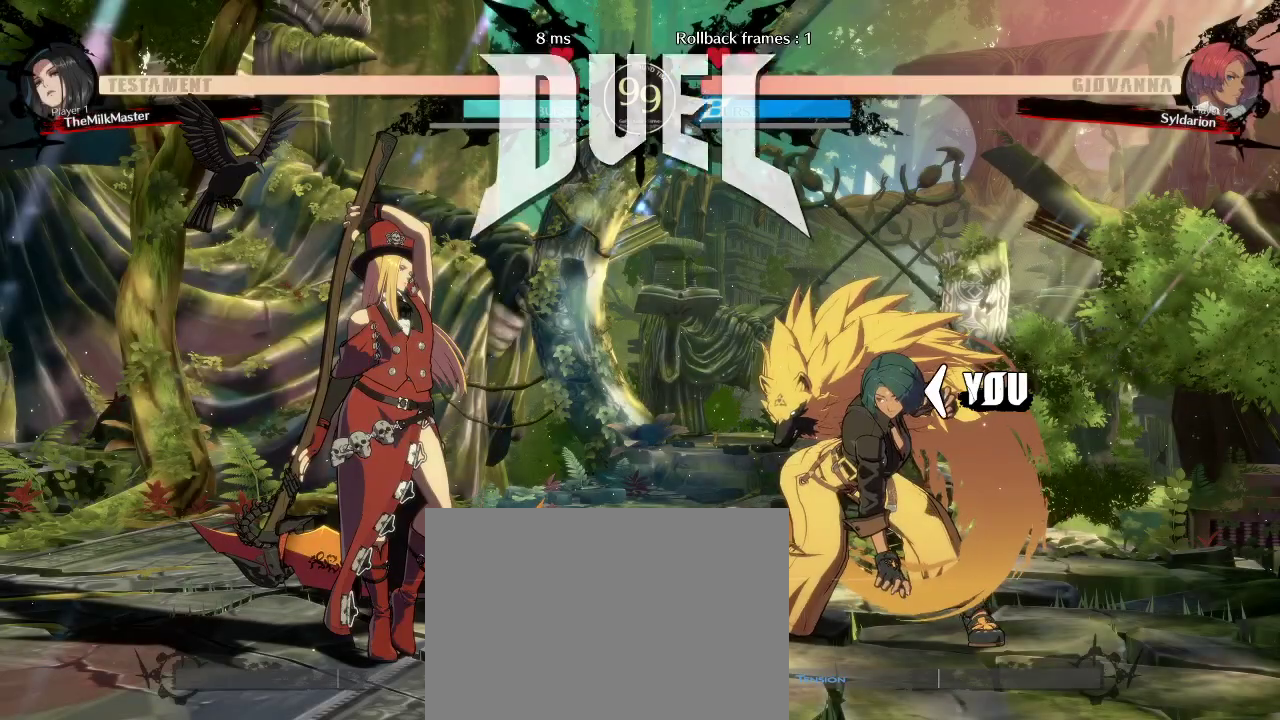
{"buttons": [], "left_stick": "right", "events": []}
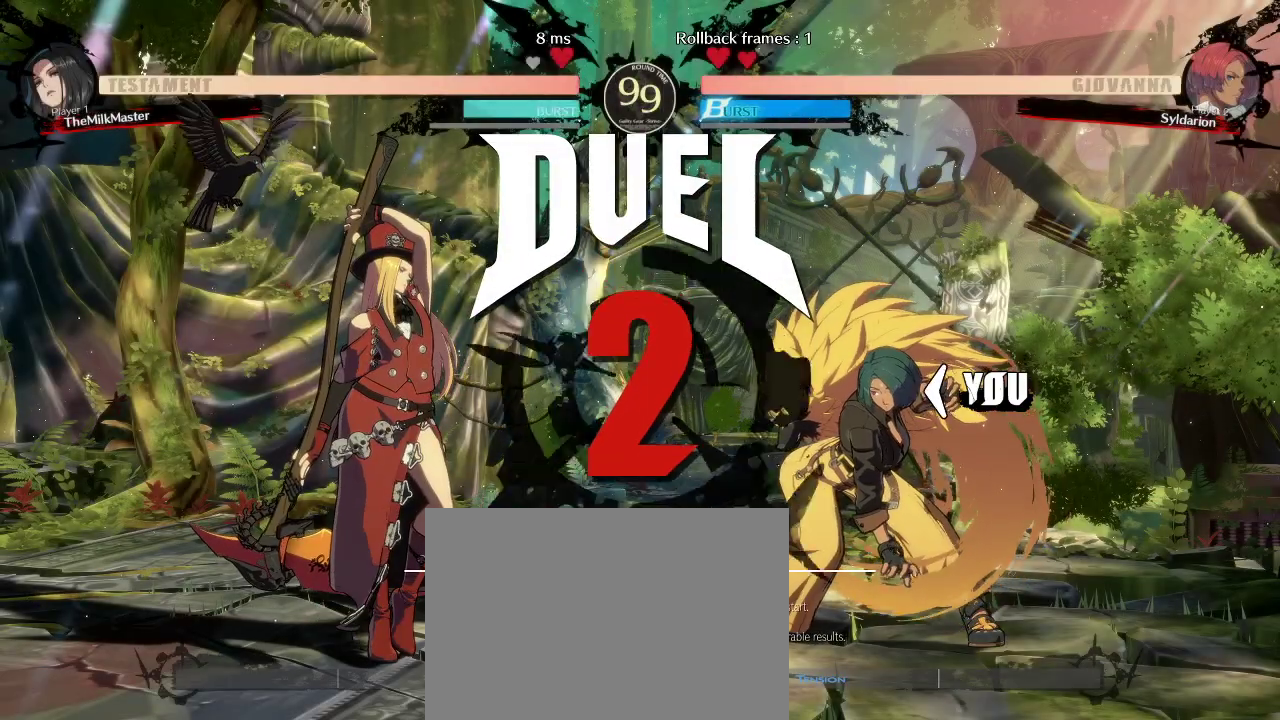
{"buttons": [], "left_stick": "right", "events": []}
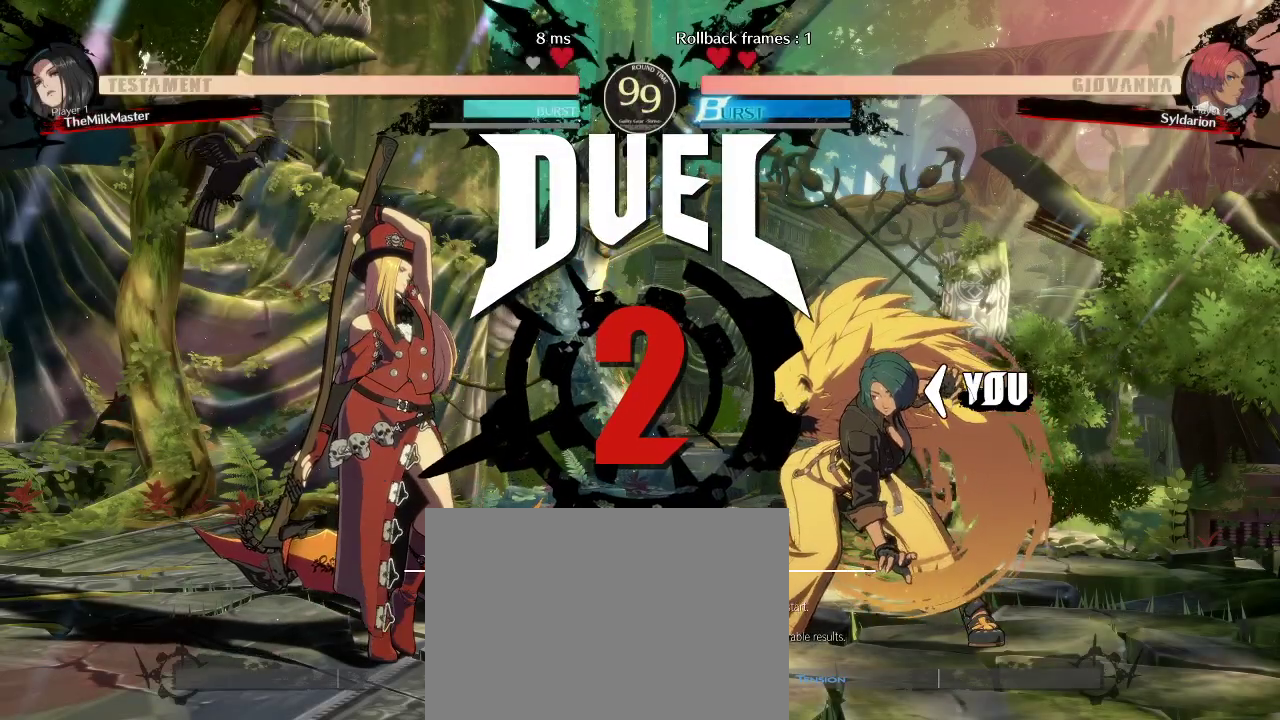
{"buttons": [], "left_stick": "right", "events": []}
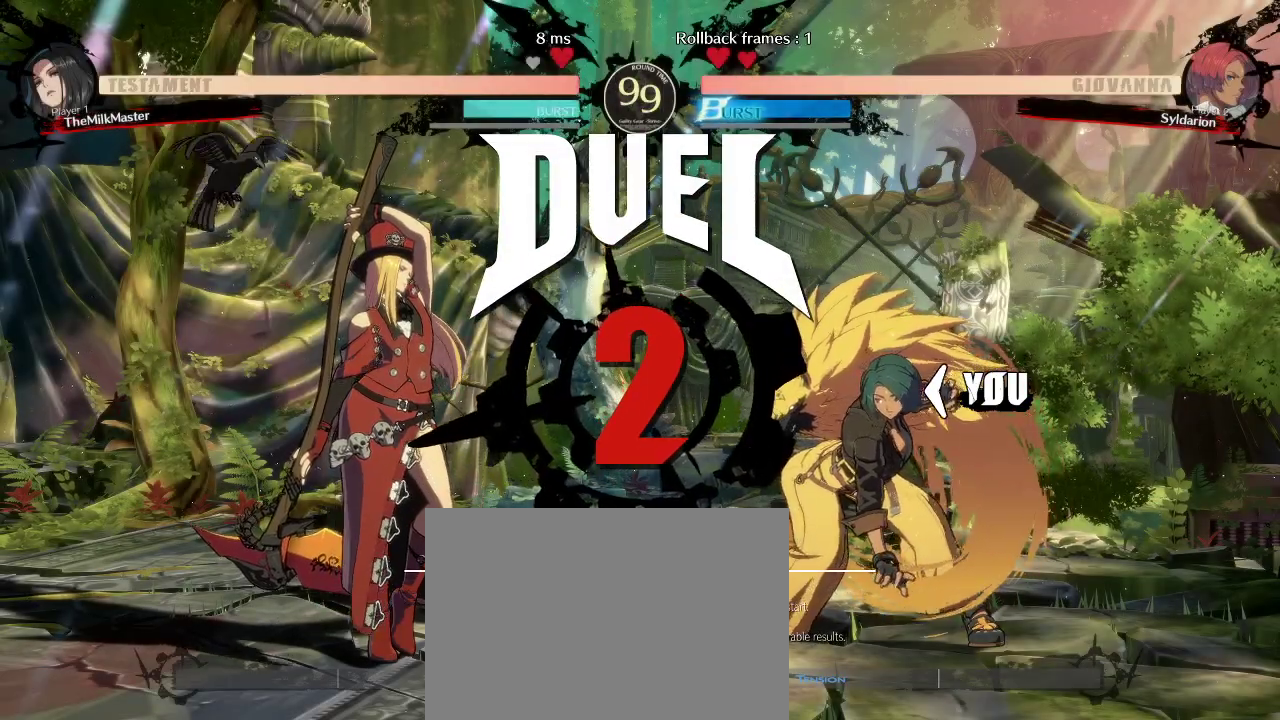
{"buttons": [], "left_stick": "center", "events": [[233, "left_stick", "center"]]}